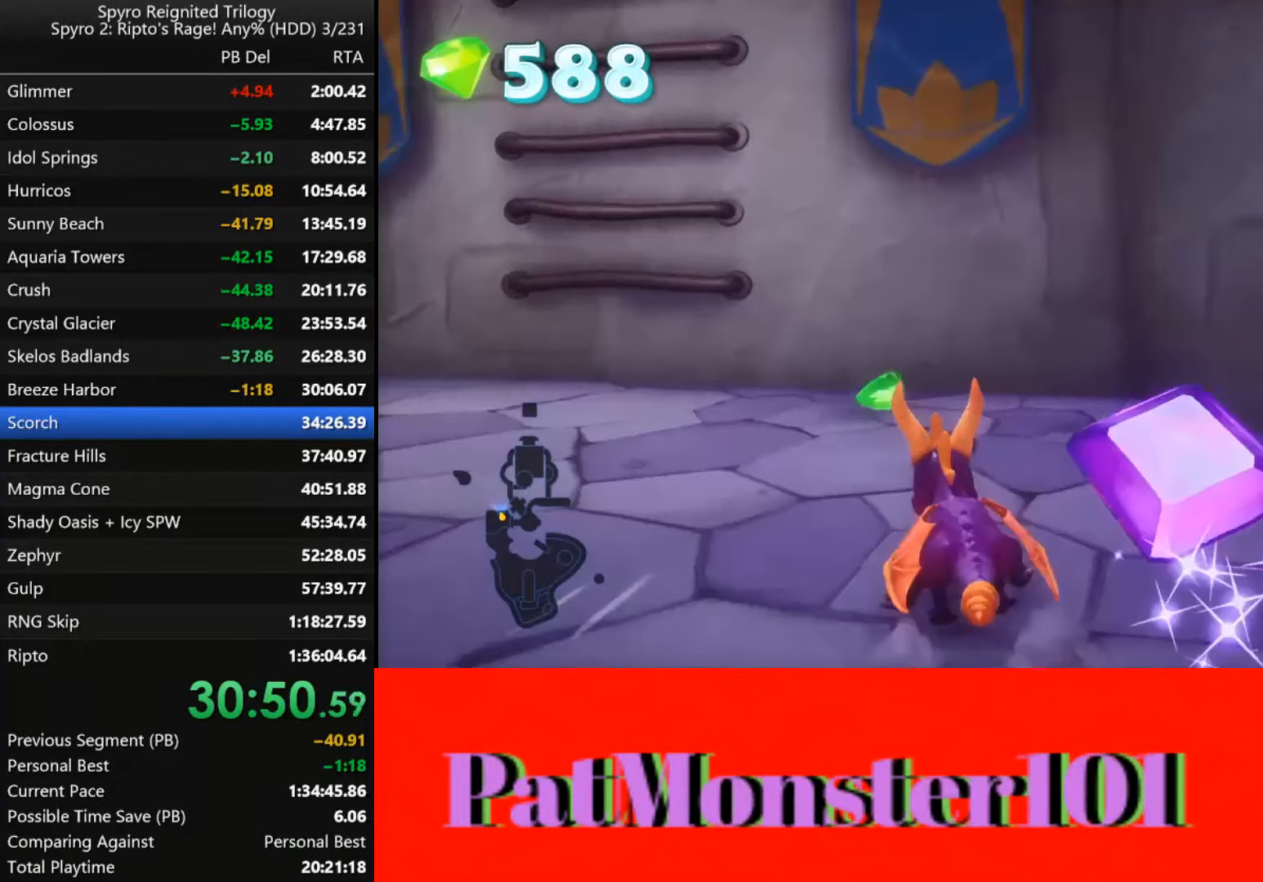
Gameplay with a controller (PlayStation layout); each line is a JSON object with the inputs held at the frame after it. "events" lists button and stick changes between this image and that frame as [ms after this image, input, new state], when the widget could be followed in between.
{"buttons": [], "left_stick": "left", "right_stick": "center", "events": [[183, "SQUARE", "up"]]}
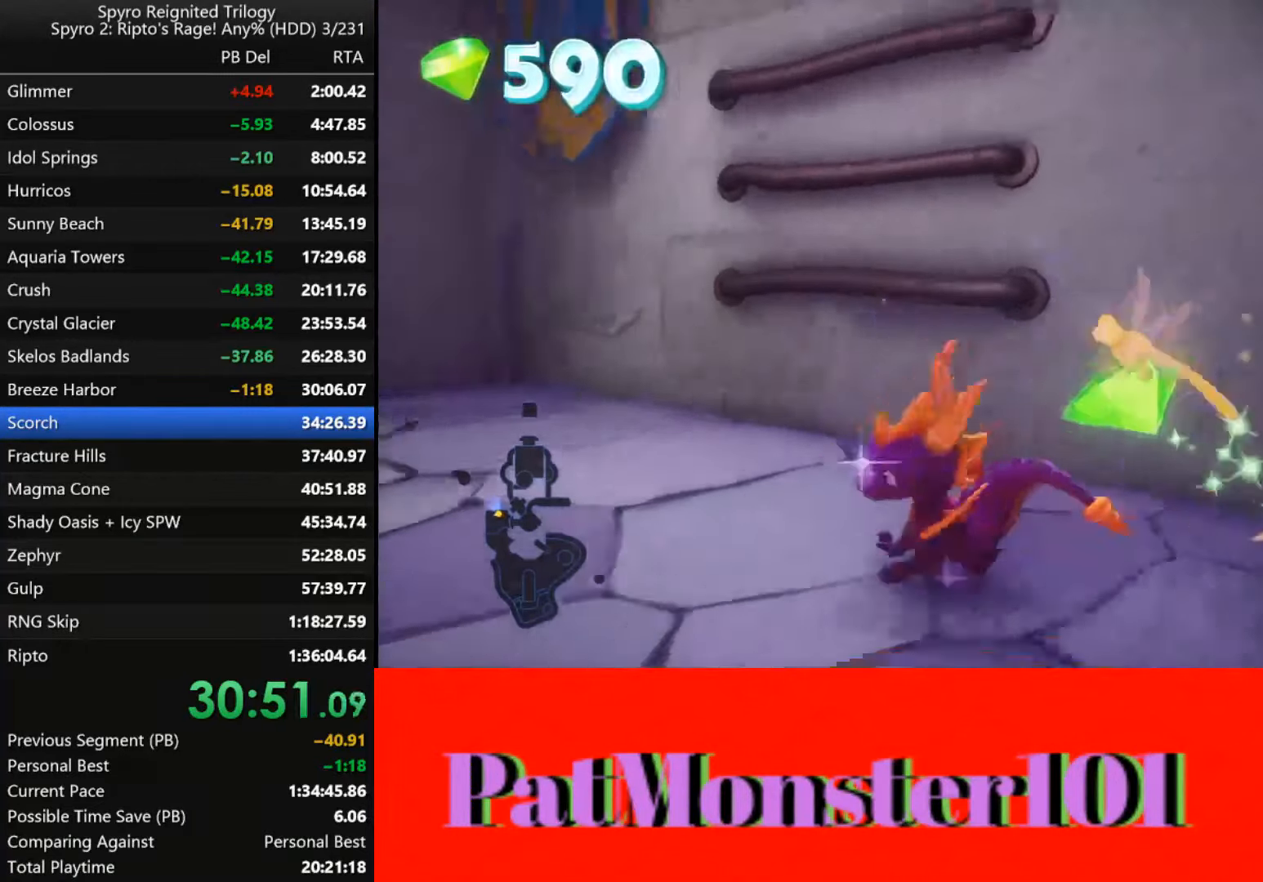
{"buttons": [], "left_stick": "left", "right_stick": "center", "events": []}
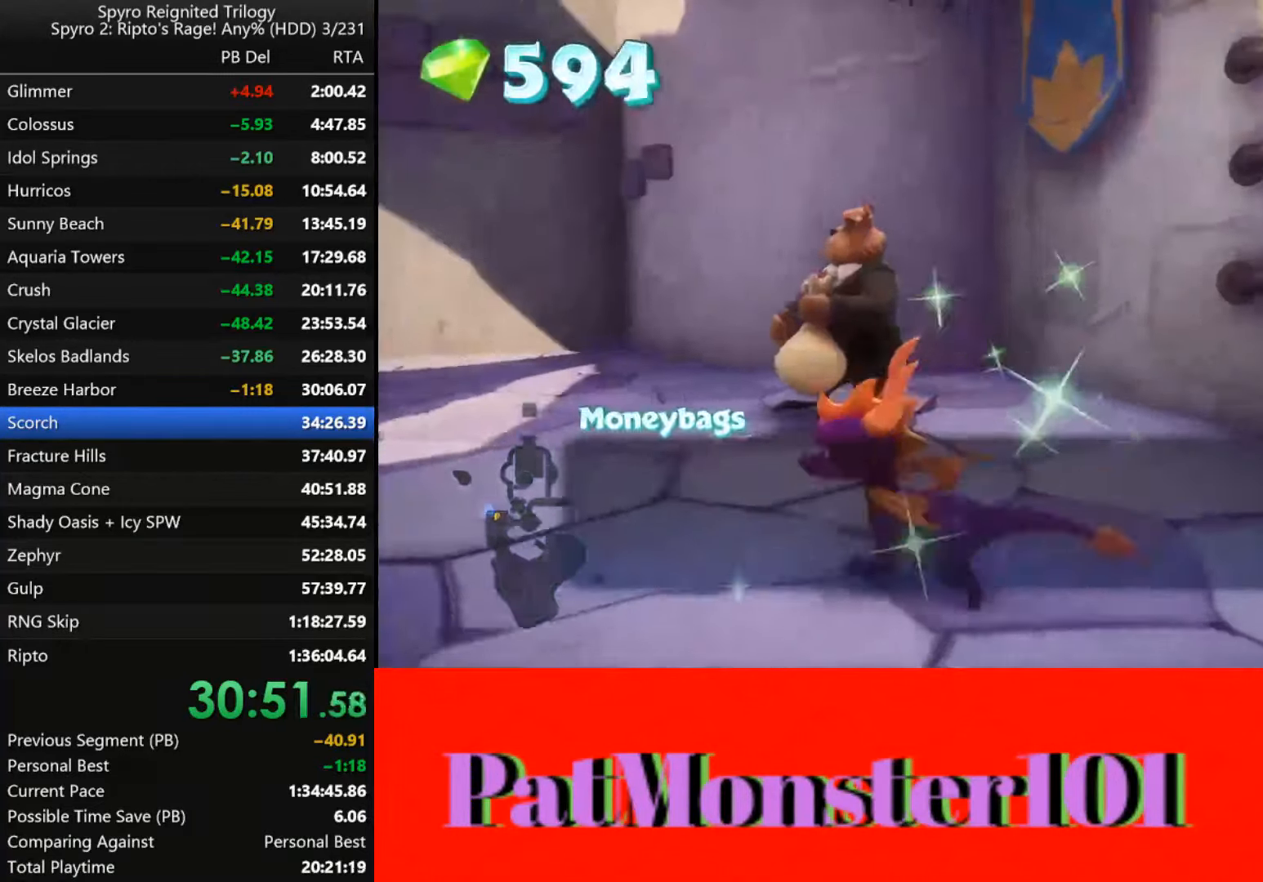
{"buttons": [], "left_stick": "center", "right_stick": "center", "events": [[83, "left_stick", "up-left"], [250, "left_stick", "center"], [266, "CROSS", "down"], [350, "CROSS", "up"], [433, "CROSS", "down"], [483, "CROSS", "up"]]}
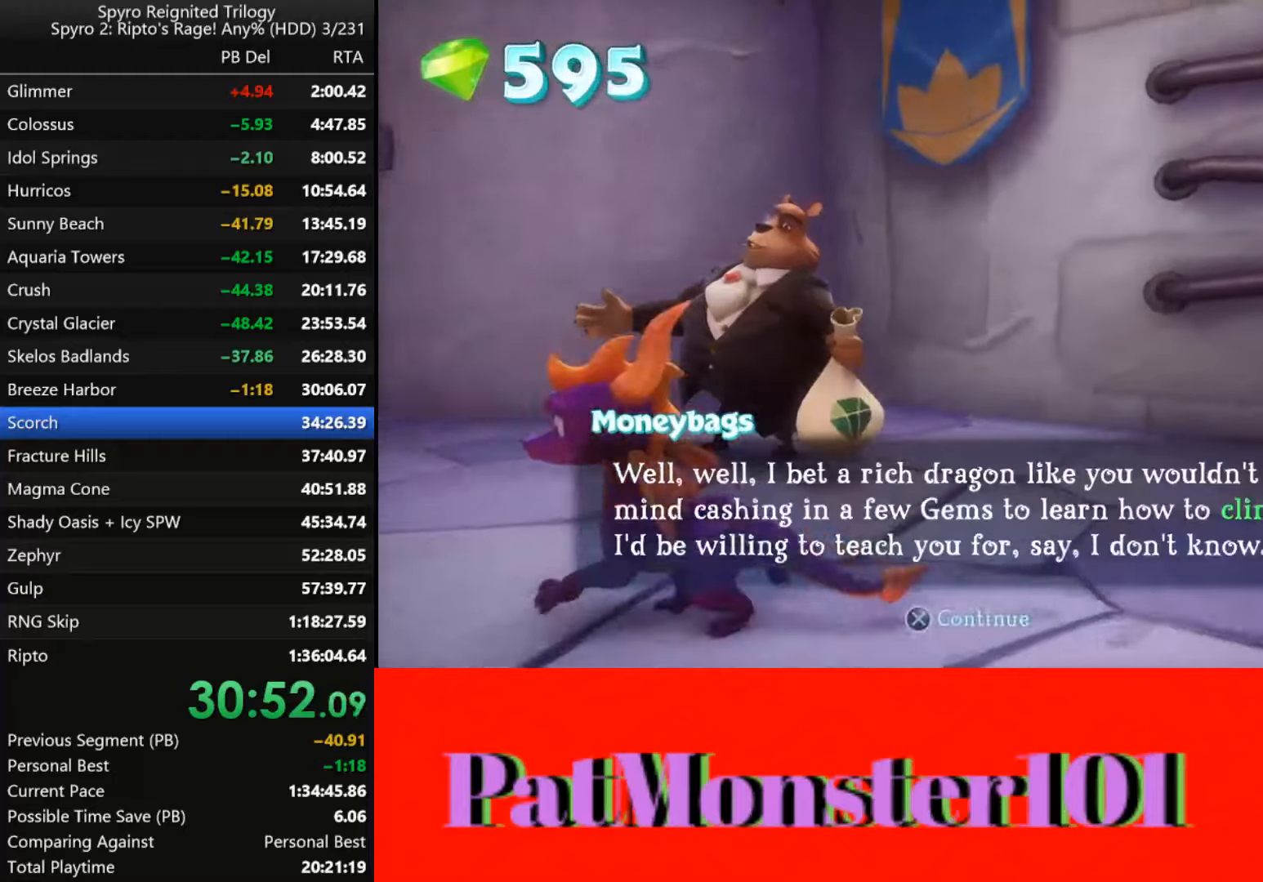
{"buttons": [], "left_stick": "center", "right_stick": "center", "events": [[83, "CROSS", "down"], [133, "CROSS", "up"], [233, "CROSS", "down"], [300, "CROSS", "up"], [367, "CROSS", "down"], [433, "CROSS", "up"]]}
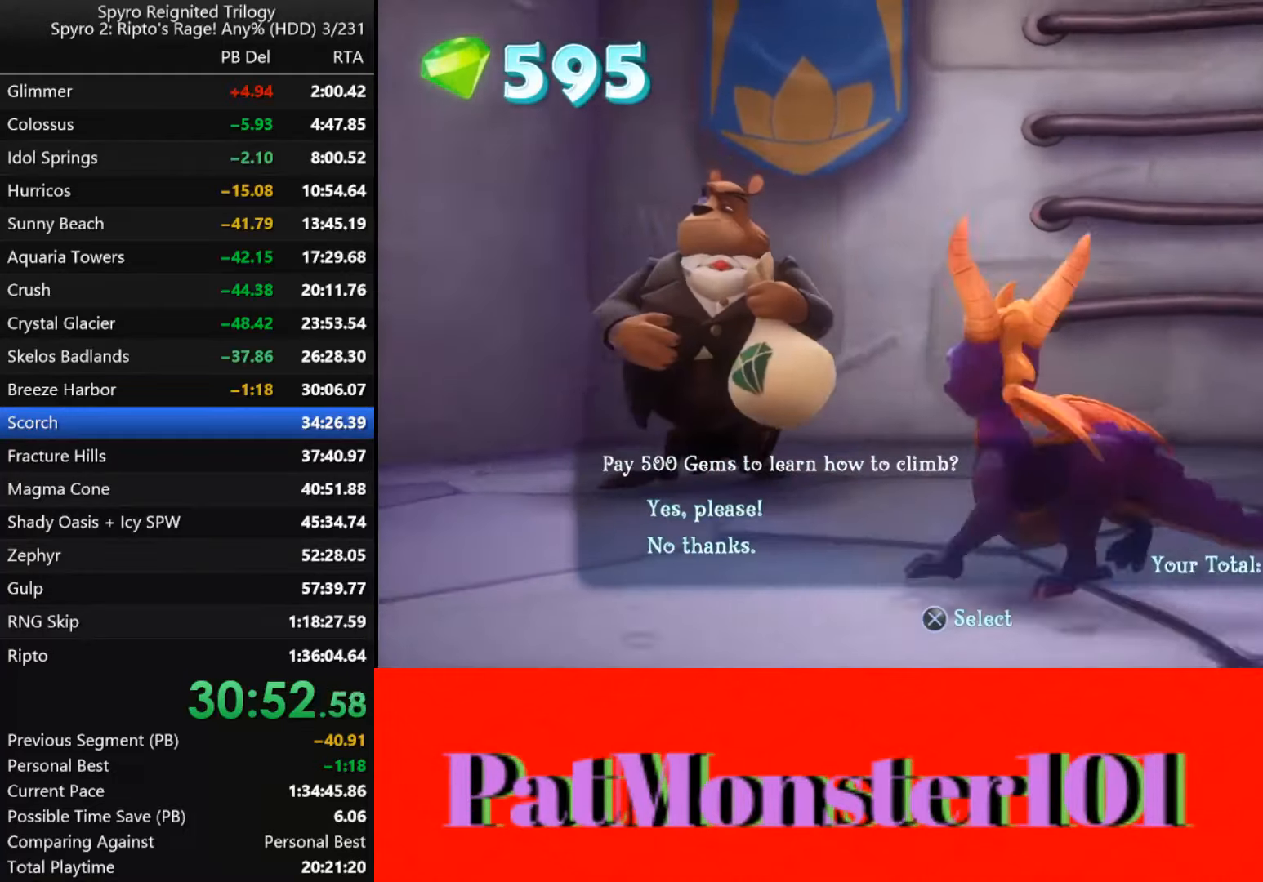
{"buttons": [], "left_stick": "center", "right_stick": "center", "events": [[33, "CROSS", "down"], [83, "CROSS", "up"], [283, "CROSS", "down"], [483, "CROSS", "up"]]}
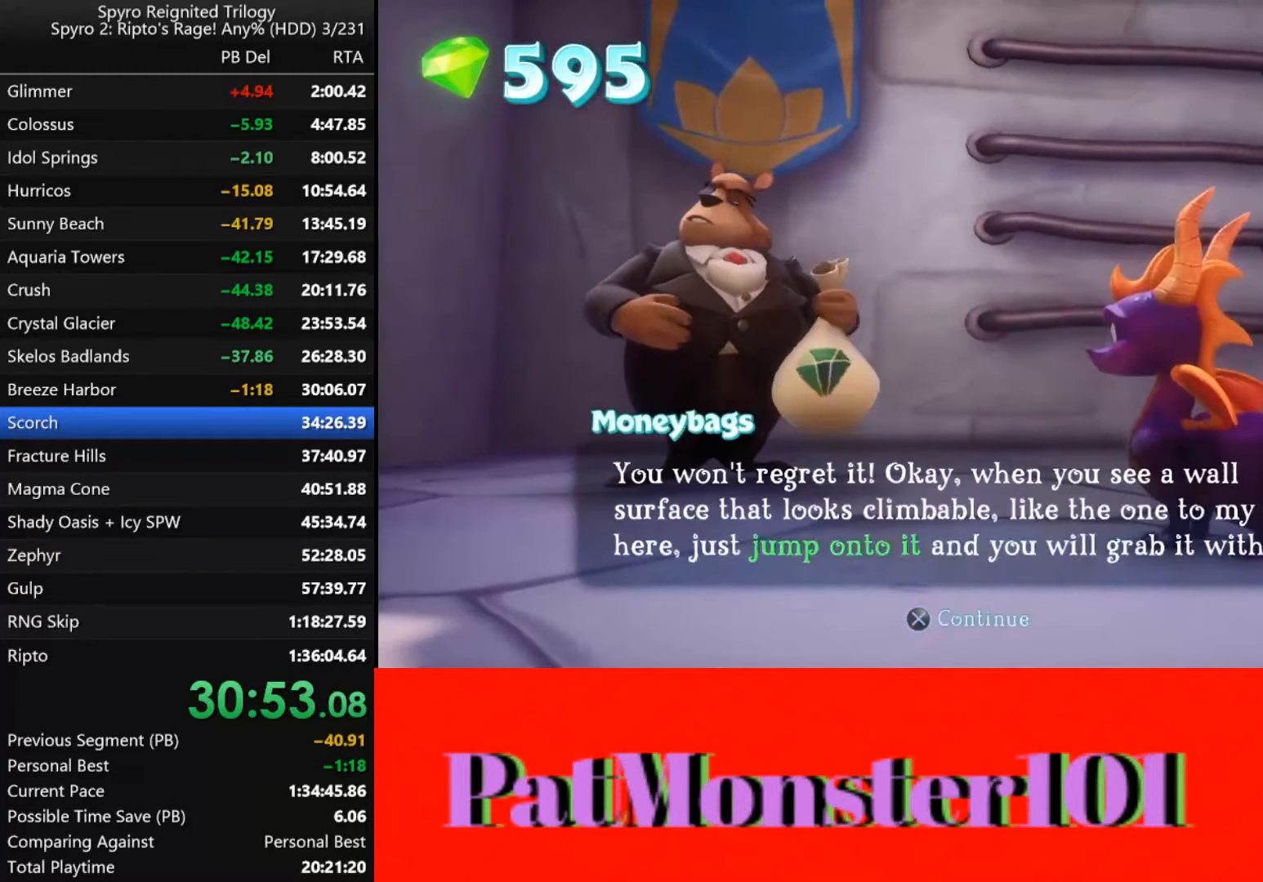
{"buttons": [], "left_stick": "center", "right_stick": "center", "events": [[67, "CROSS", "down"], [133, "CROSS", "up"], [217, "CROSS", "down"], [267, "CROSS", "up"], [367, "CROSS", "down"], [450, "CROSS", "up"]]}
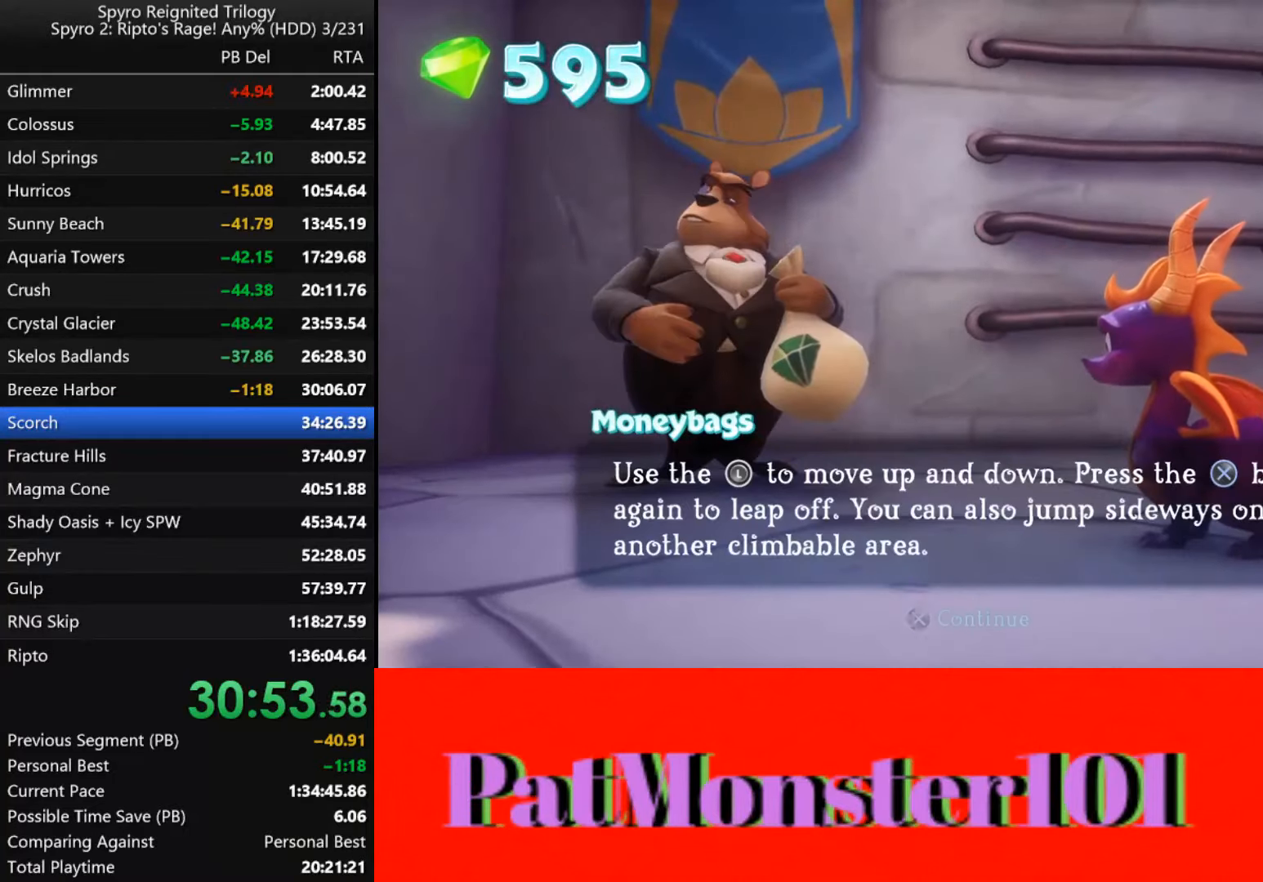
{"buttons": [], "left_stick": "center", "right_stick": "center", "events": [[283, "CROSS", "down"], [350, "CROSS", "up"], [417, "CROSS", "down"], [483, "CROSS", "up"]]}
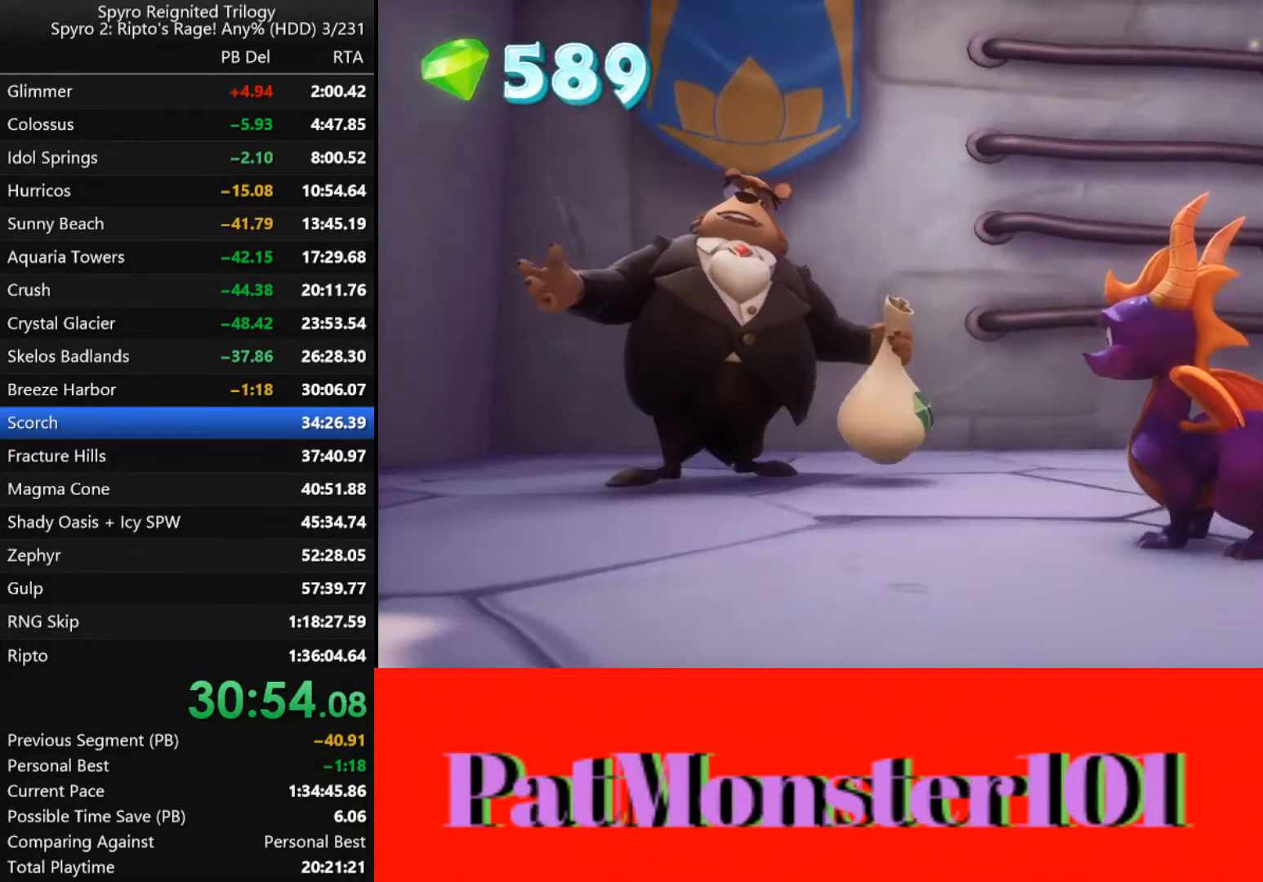
{"buttons": [], "left_stick": "up-right", "right_stick": "center", "events": [[350, "left_stick", "up-right"]]}
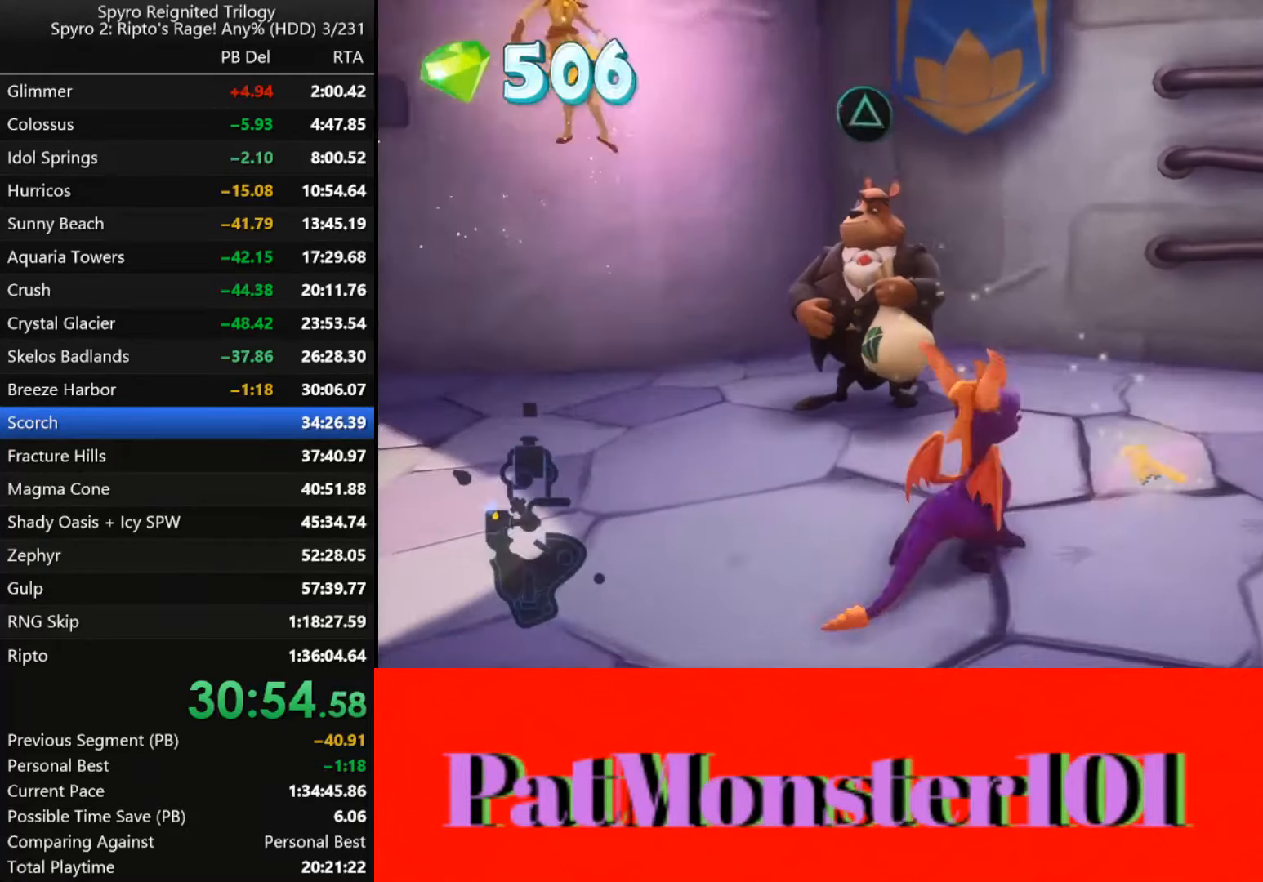
{"buttons": ["CROSS"], "left_stick": "up-right", "right_stick": "center", "events": [[333, "CROSS", "down"]]}
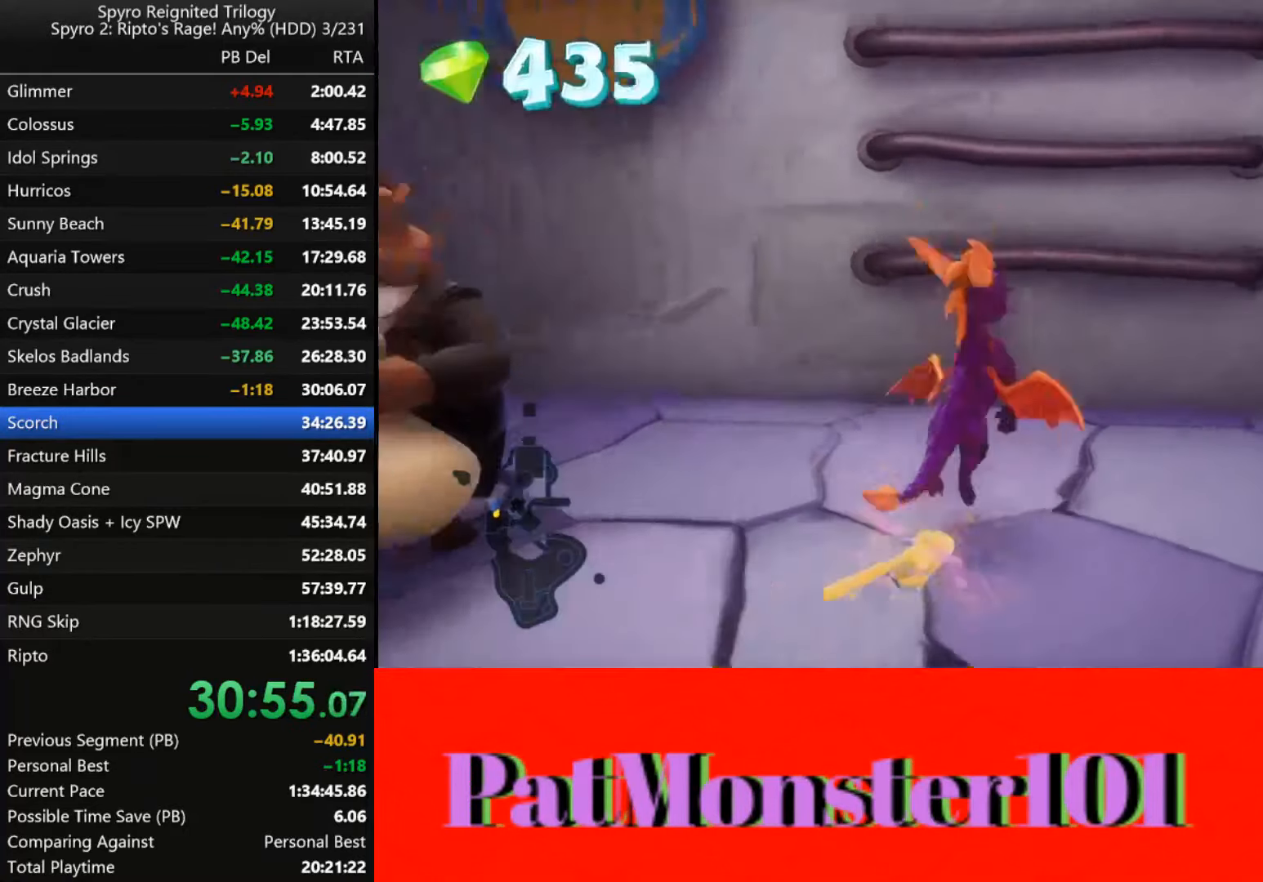
{"buttons": [], "left_stick": "up", "right_stick": "center", "events": [[233, "CROSS", "up"], [383, "left_stick", "up"]]}
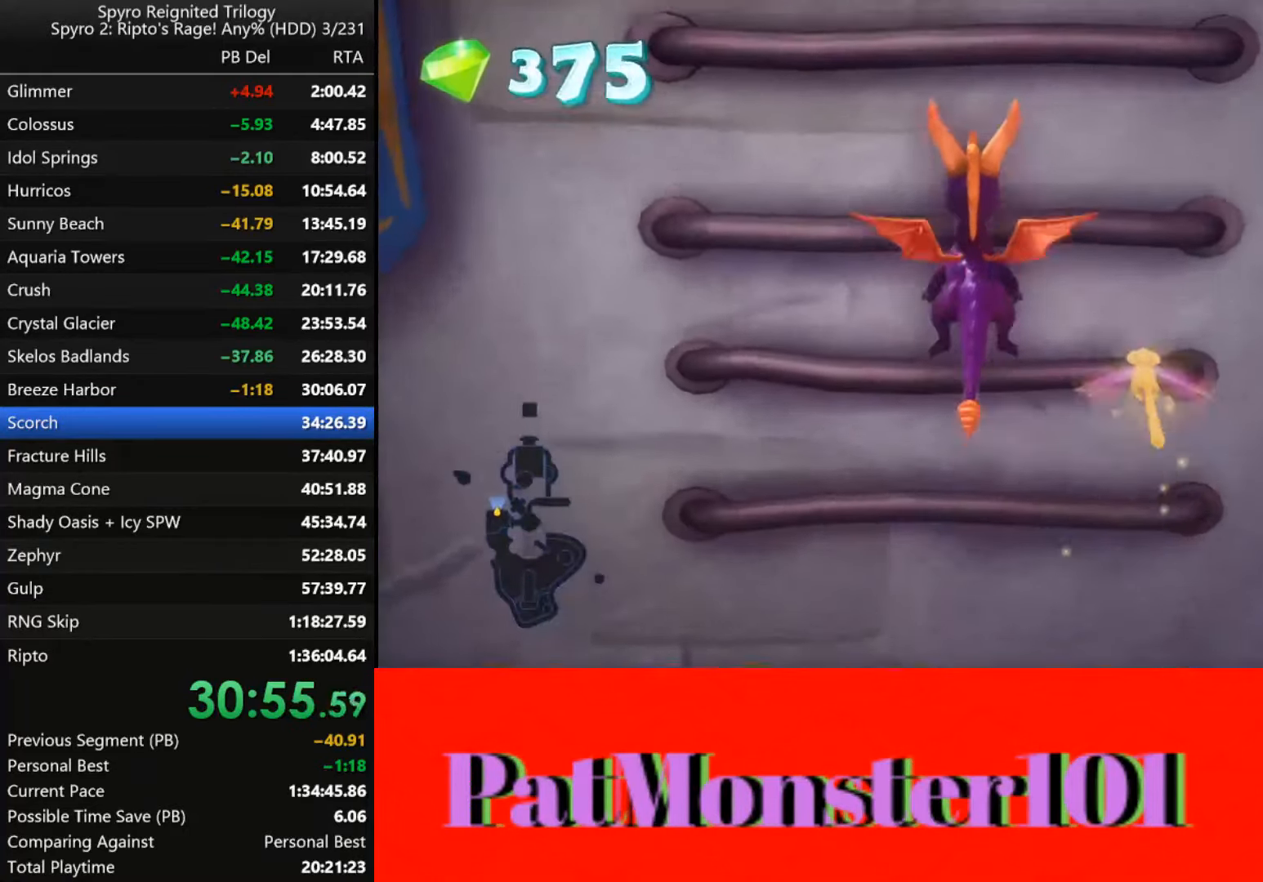
{"buttons": [], "left_stick": "up", "right_stick": "center", "events": [[67, "CROSS", "down"], [483, "CROSS", "up"]]}
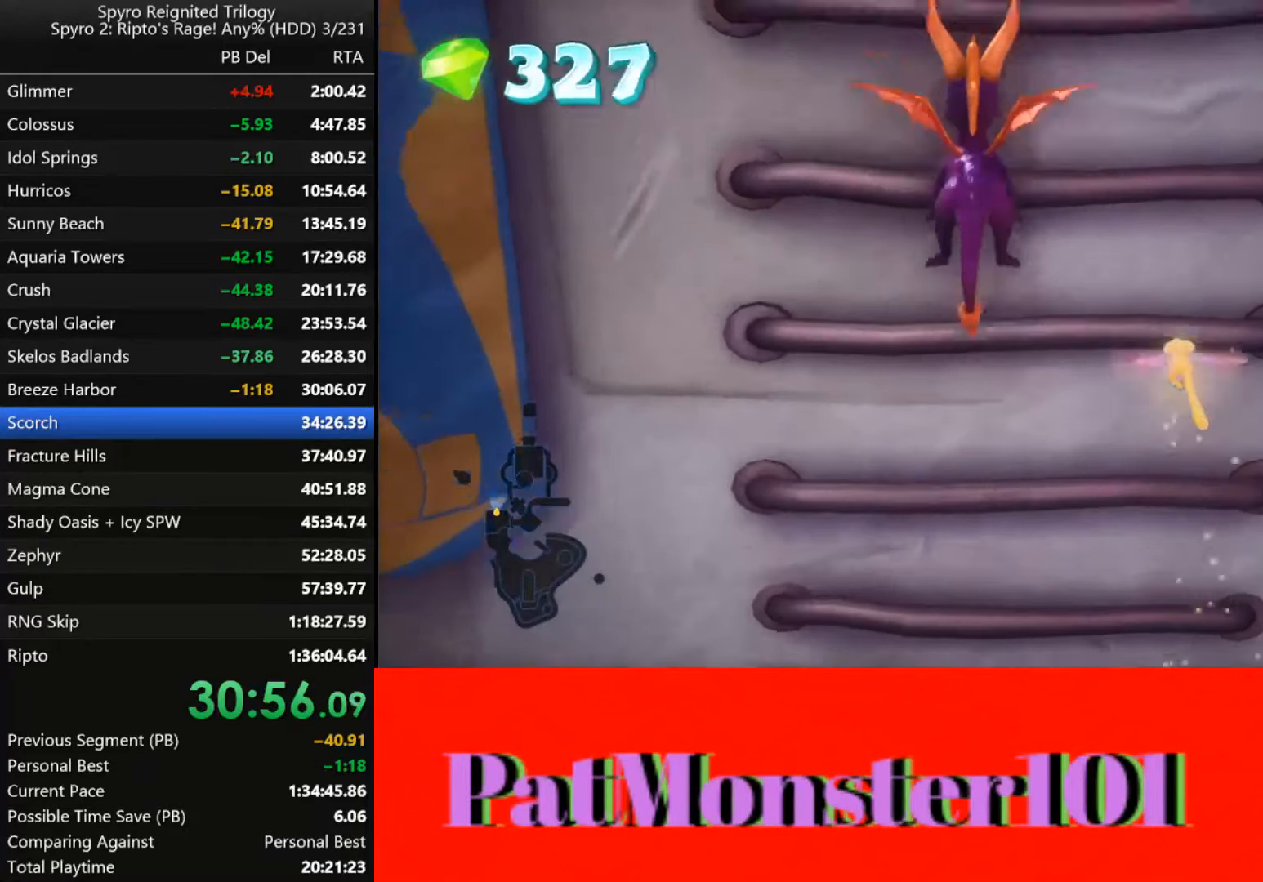
{"buttons": ["CROSS"], "left_stick": "up", "right_stick": "center", "events": [[433, "CROSS", "down"]]}
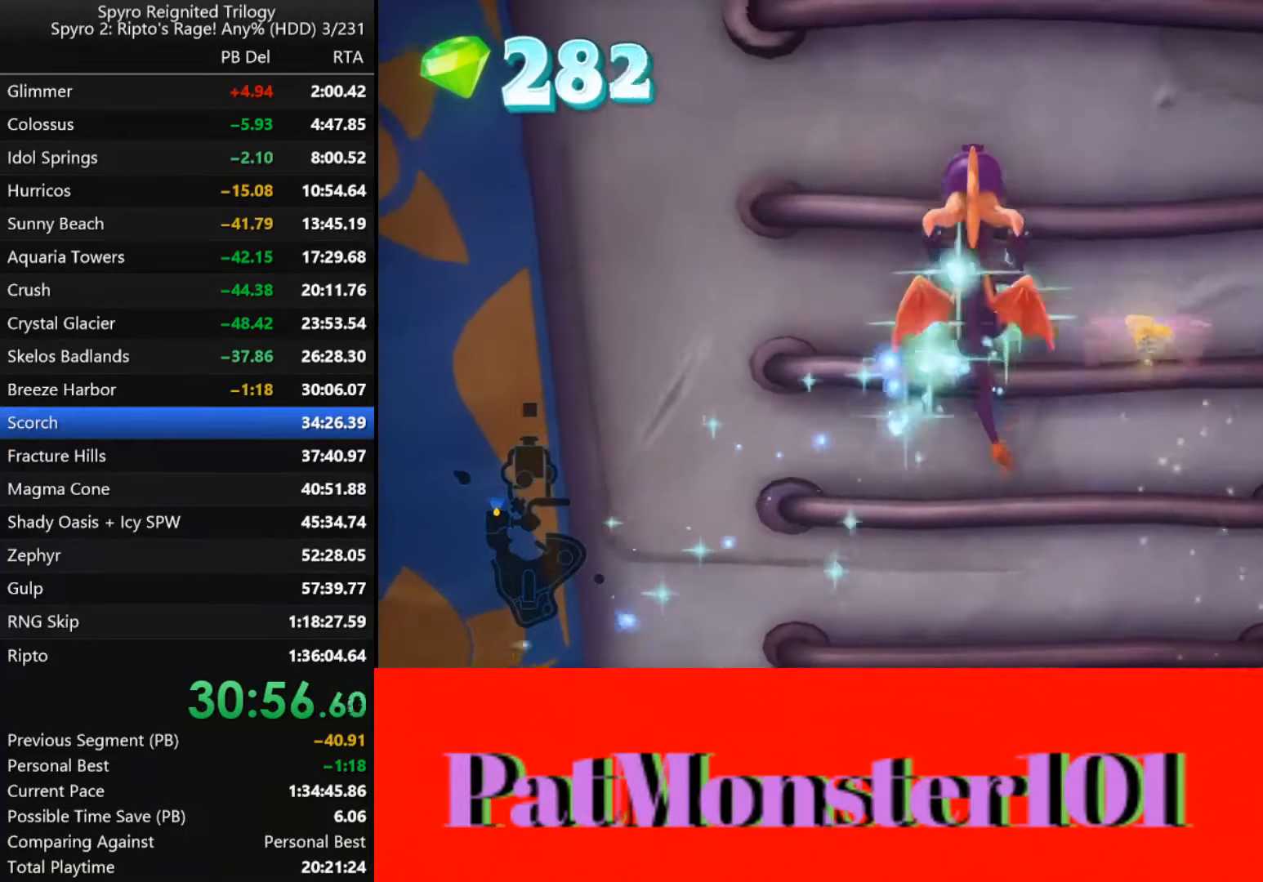
{"buttons": [], "left_stick": "up", "right_stick": "center", "events": [[433, "CROSS", "up"]]}
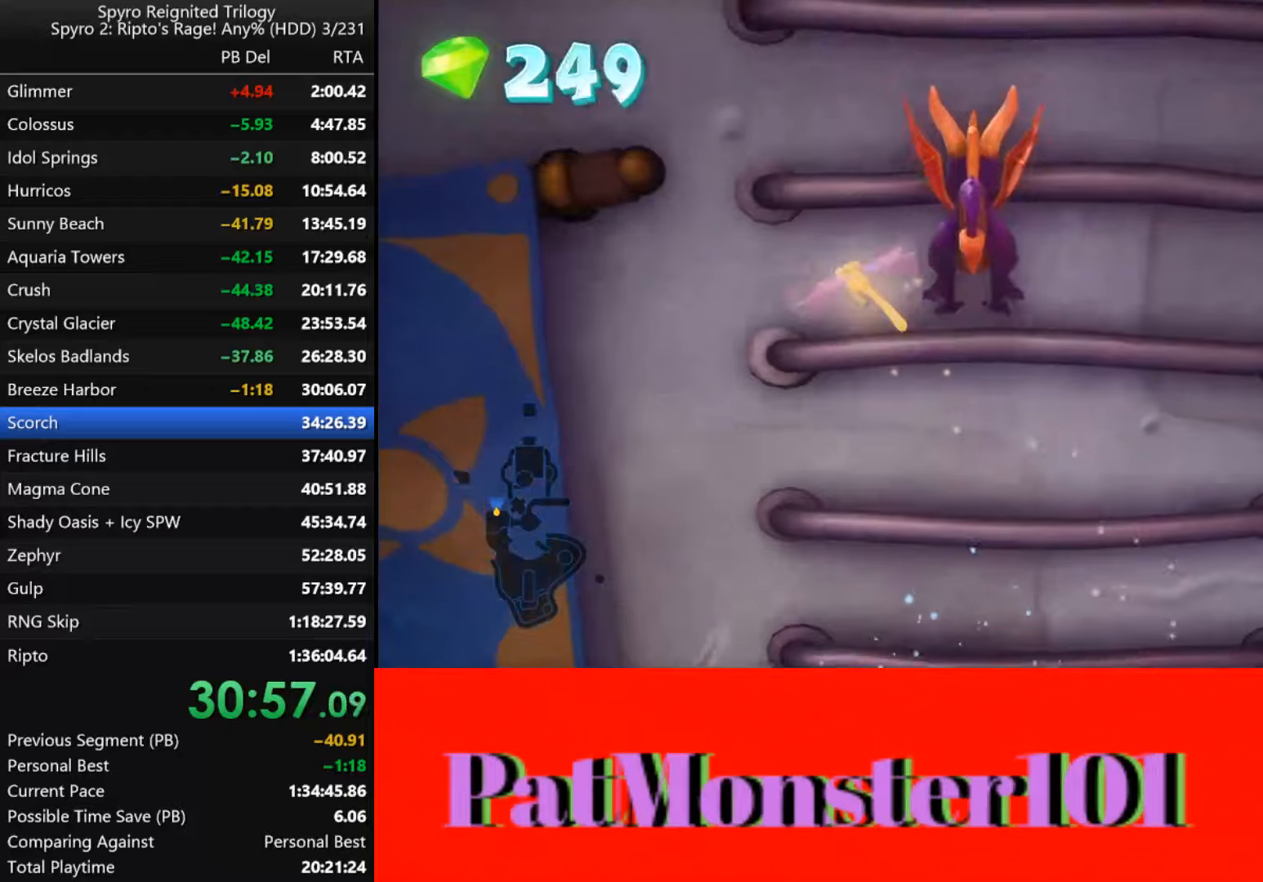
{"buttons": ["CROSS"], "left_stick": "up", "right_stick": "center", "events": [[384, "CROSS", "down"]]}
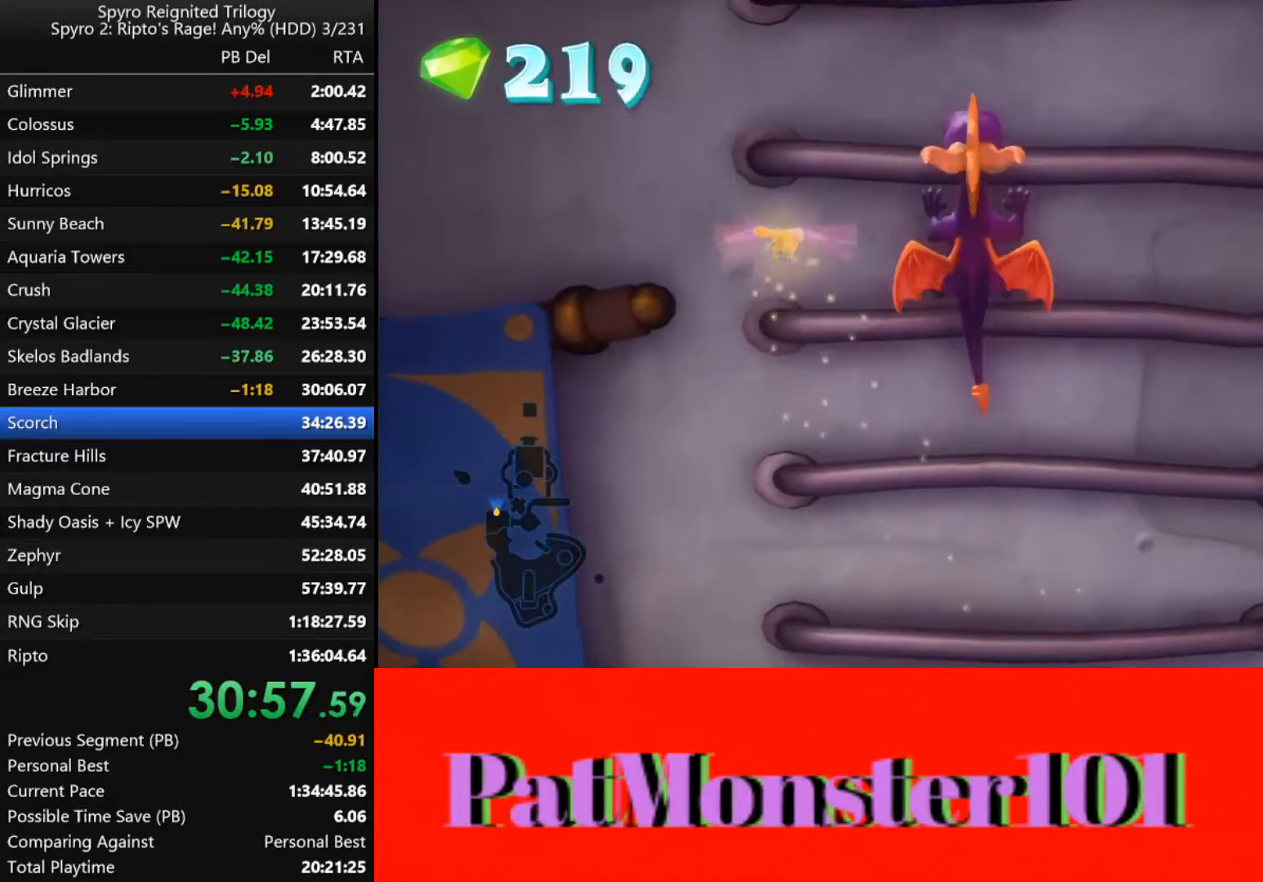
{"buttons": [], "left_stick": "up", "right_stick": "center", "events": [[284, "CROSS", "up"]]}
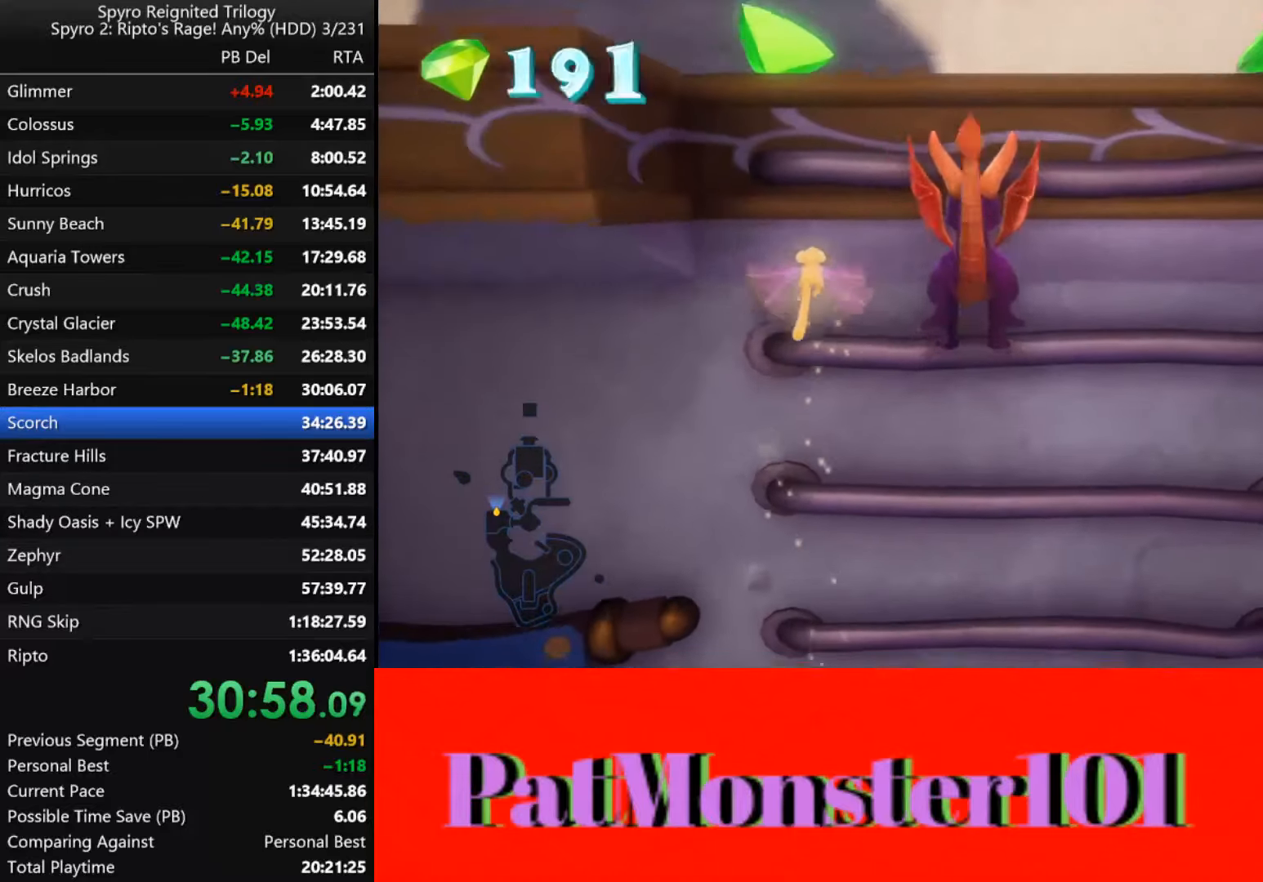
{"buttons": [], "left_stick": "up", "right_stick": "center", "events": [[284, "CROSS", "down"], [500, "CROSS", "up"]]}
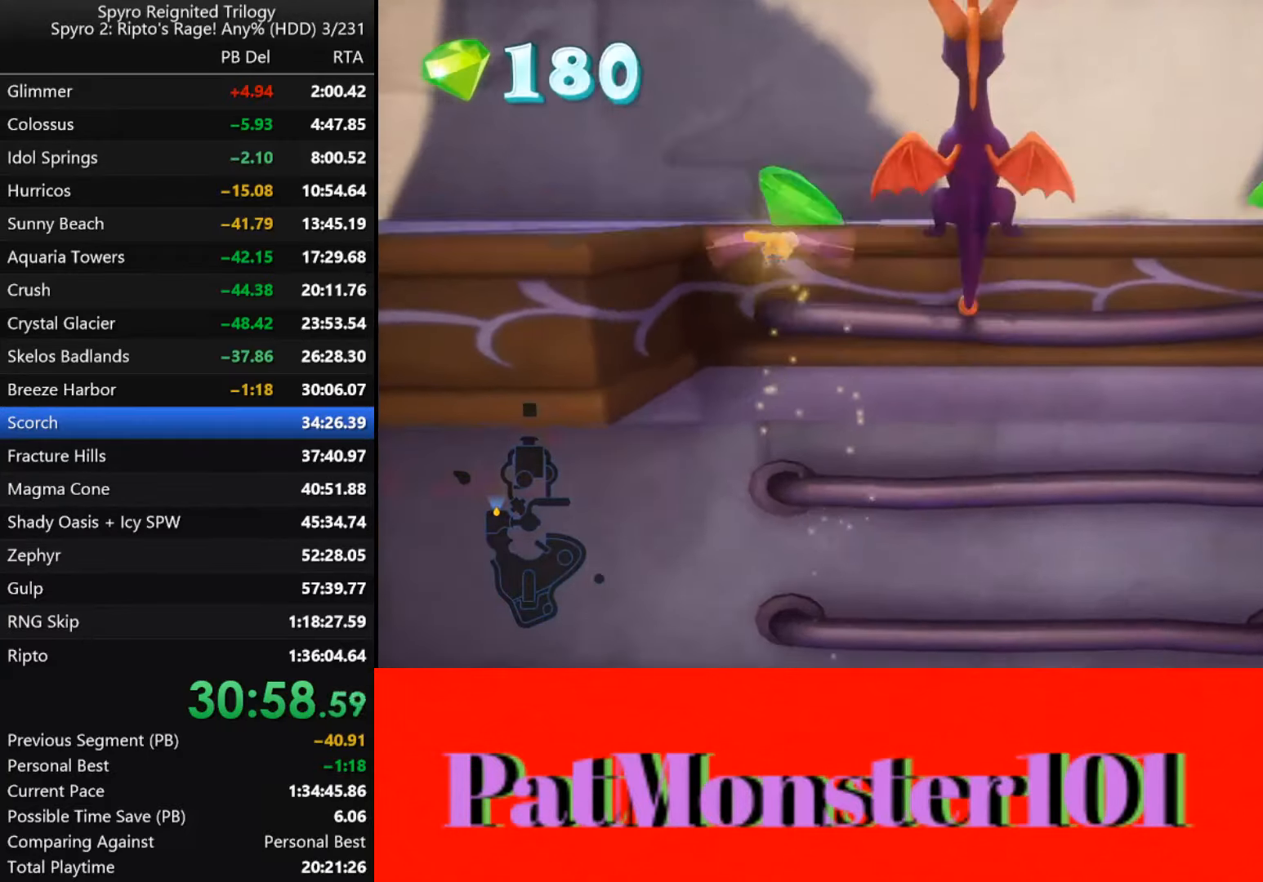
{"buttons": [], "left_stick": "center", "right_stick": "center", "events": [[284, "left_stick", "center"]]}
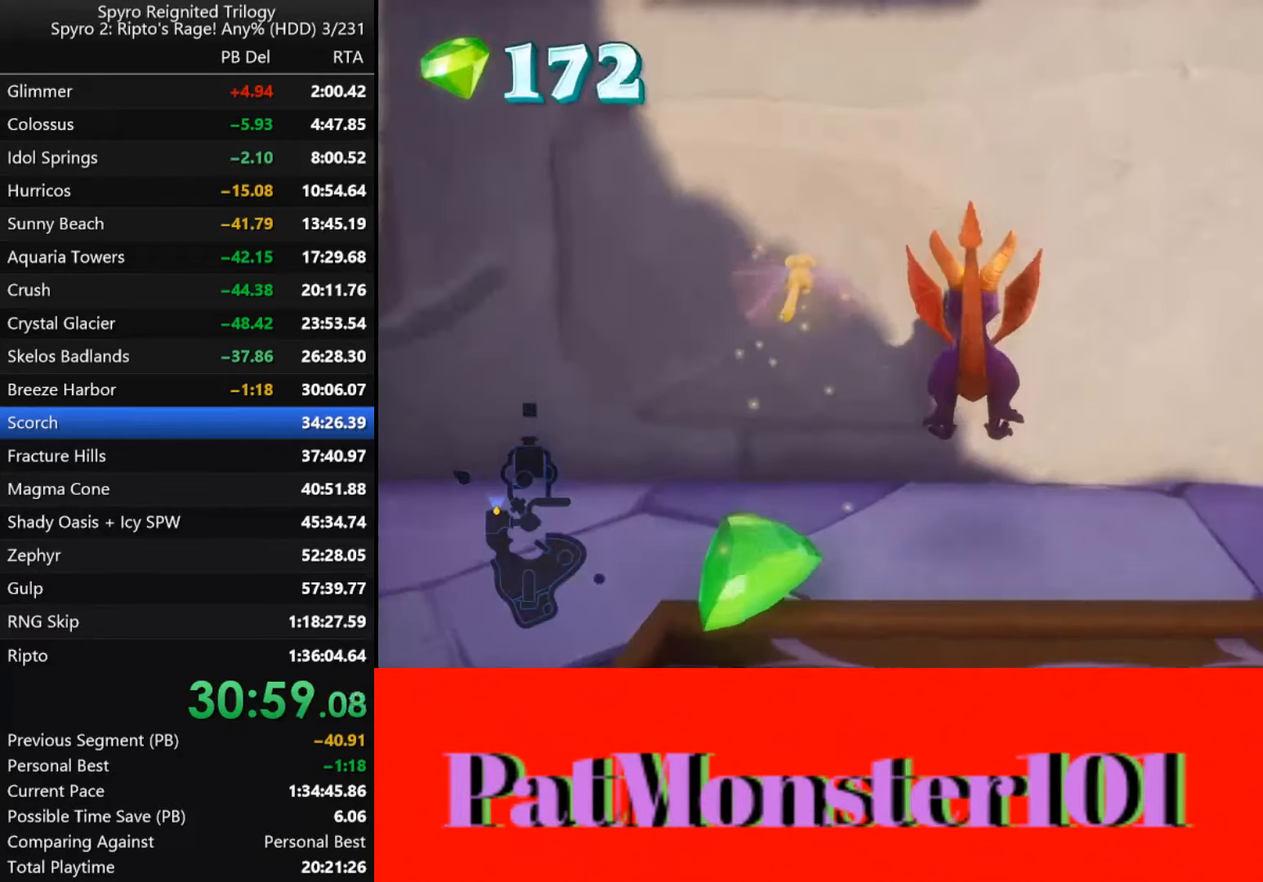
{"buttons": ["CROSS"], "left_stick": "down-right", "right_stick": "center", "events": [[50, "left_stick", "right"], [284, "left_stick", "down-right"], [500, "CROSS", "down"]]}
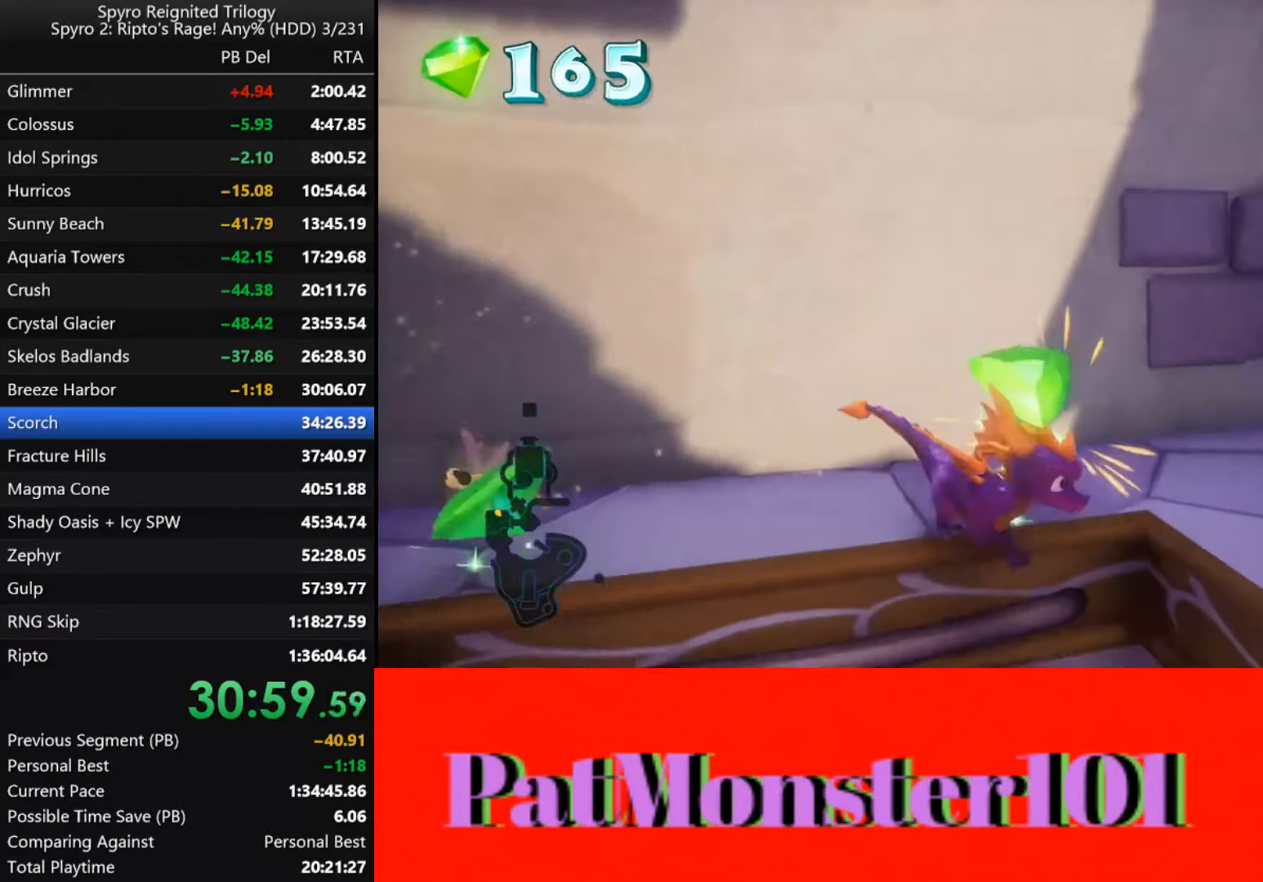
{"buttons": [], "left_stick": "up-right", "right_stick": "center", "events": [[150, "left_stick", "right"], [334, "left_stick", "up-right"], [484, "CROSS", "up"]]}
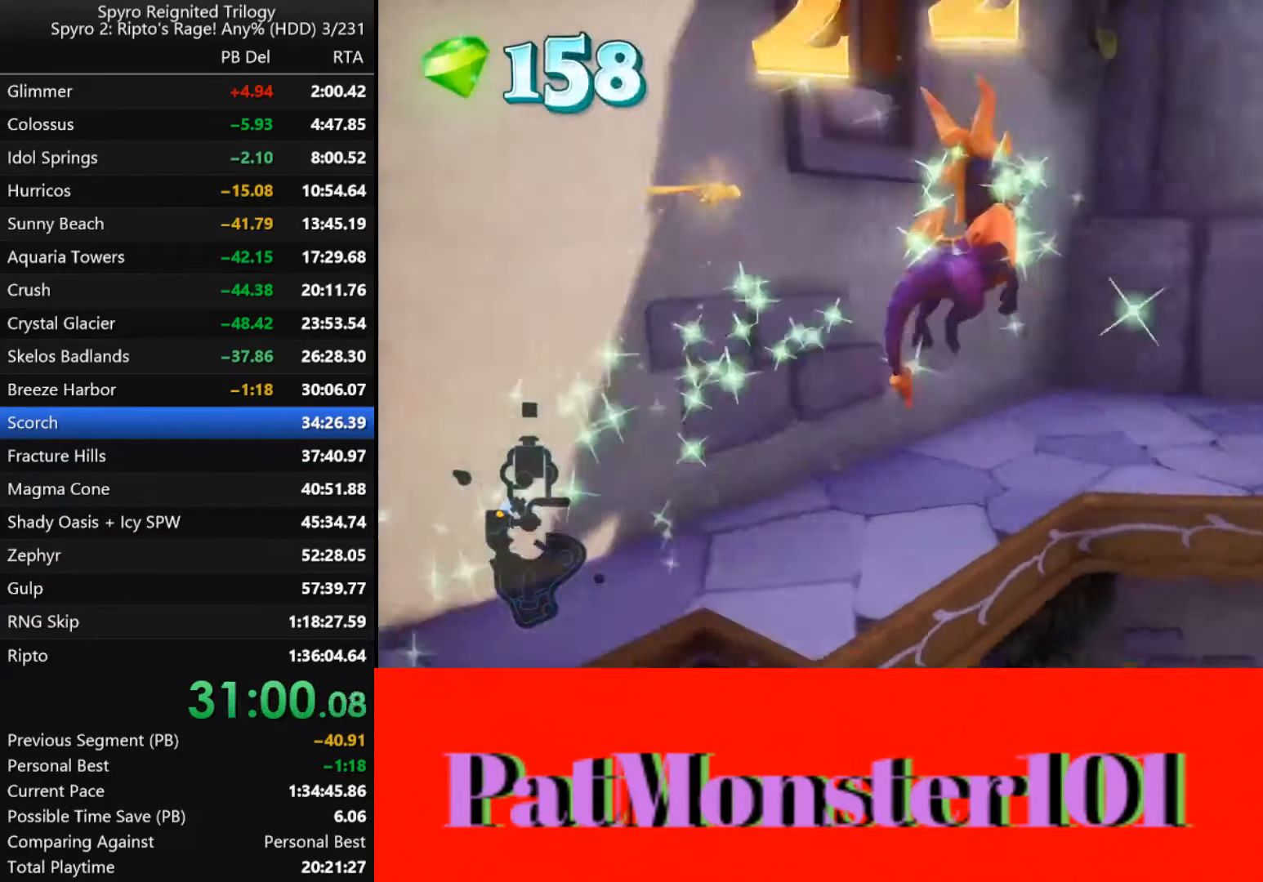
{"buttons": ["CROSS"], "left_stick": "right", "right_stick": "center", "events": [[50, "CROSS", "down"], [350, "left_stick", "right"]]}
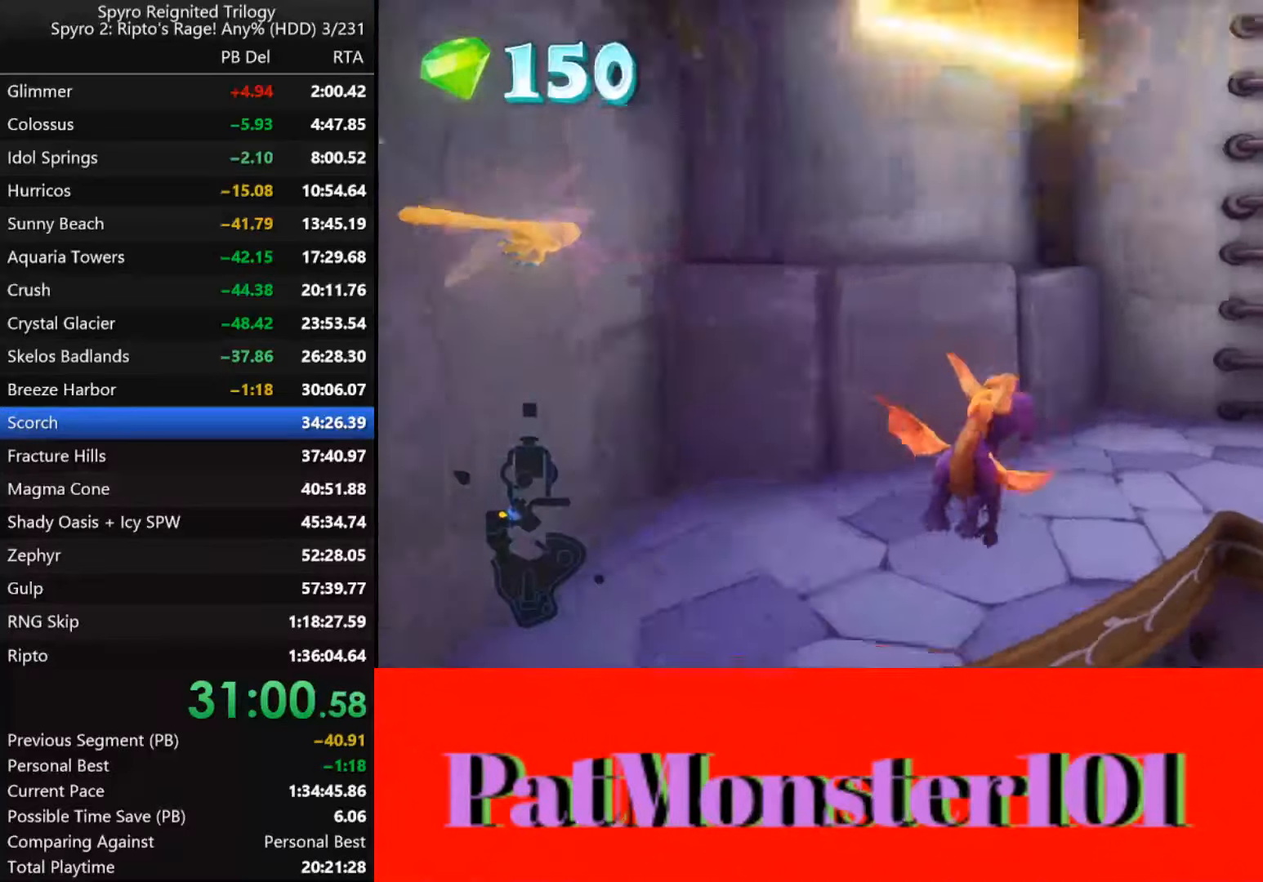
{"buttons": [], "left_stick": "right", "right_stick": "center", "events": [[34, "CROSS", "up"]]}
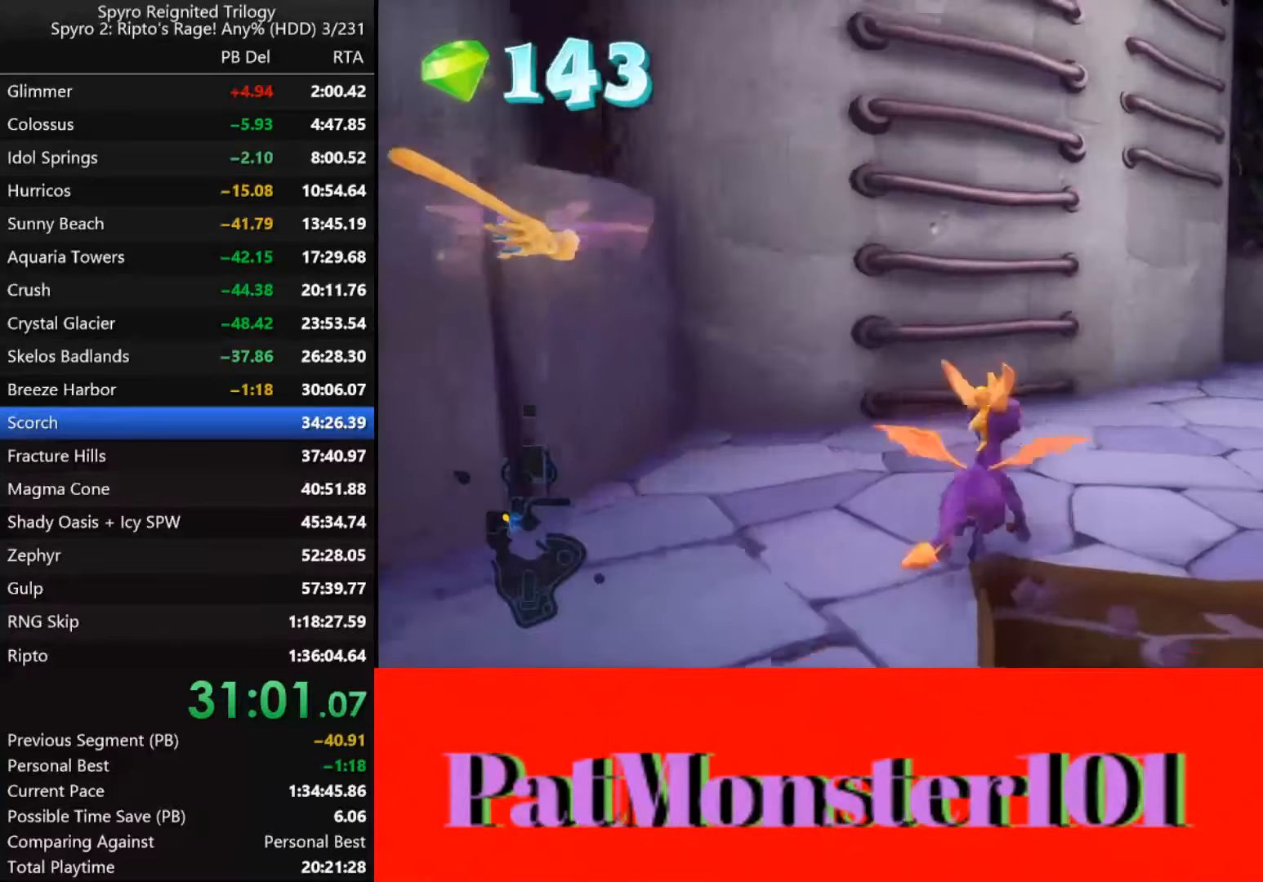
{"buttons": [], "left_stick": "up-left", "right_stick": "center", "events": [[300, "left_stick", "up-right"], [500, "left_stick", "up-left"]]}